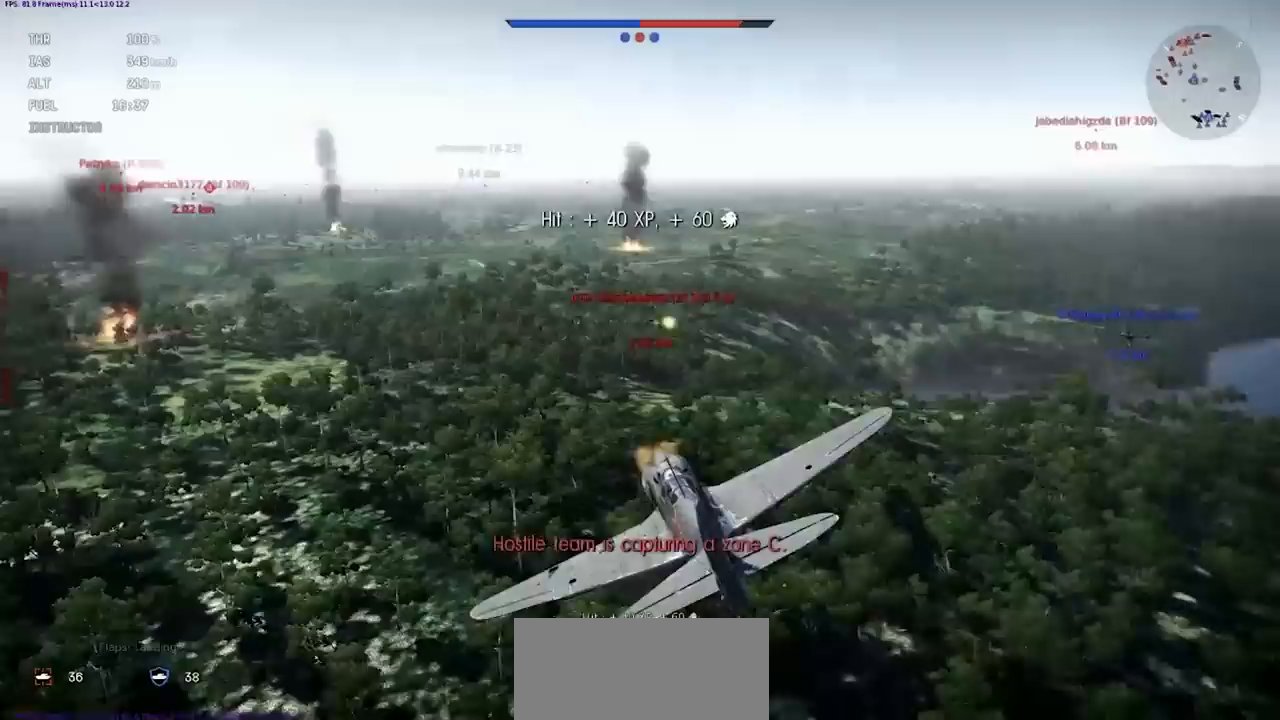
Gameplay with keyboard; each line is a JSON object with the keys held at the frame after it. "events" lists presses ("down") and releases ("up") of ".", "/", "0", "1", "2", "3", "4", "5", "6", "7", "8", "9", "a", "alt_l", "alt_r", "b", "backslash", "backspace", "c", "caps_lock", "comma", "ctrl_l", "ctrl_r", "d", "e", "equals", "f", "g", "h", "i", "j", "k", "l", "lbracket", "m", "minus", "n", "o", "p", "q", "quote", "r", "rbracket", "return", "s", "semicolon", "shift", "space", "super", "t", "tab", "tilde", "u", "v", "w", "x", "y" and "z" between this image and that frame as [ms after this image, input, new state], when the widget could be followed in between. No other keys are recorded. Mouse input is not recorded.
{"keys": [], "events": []}
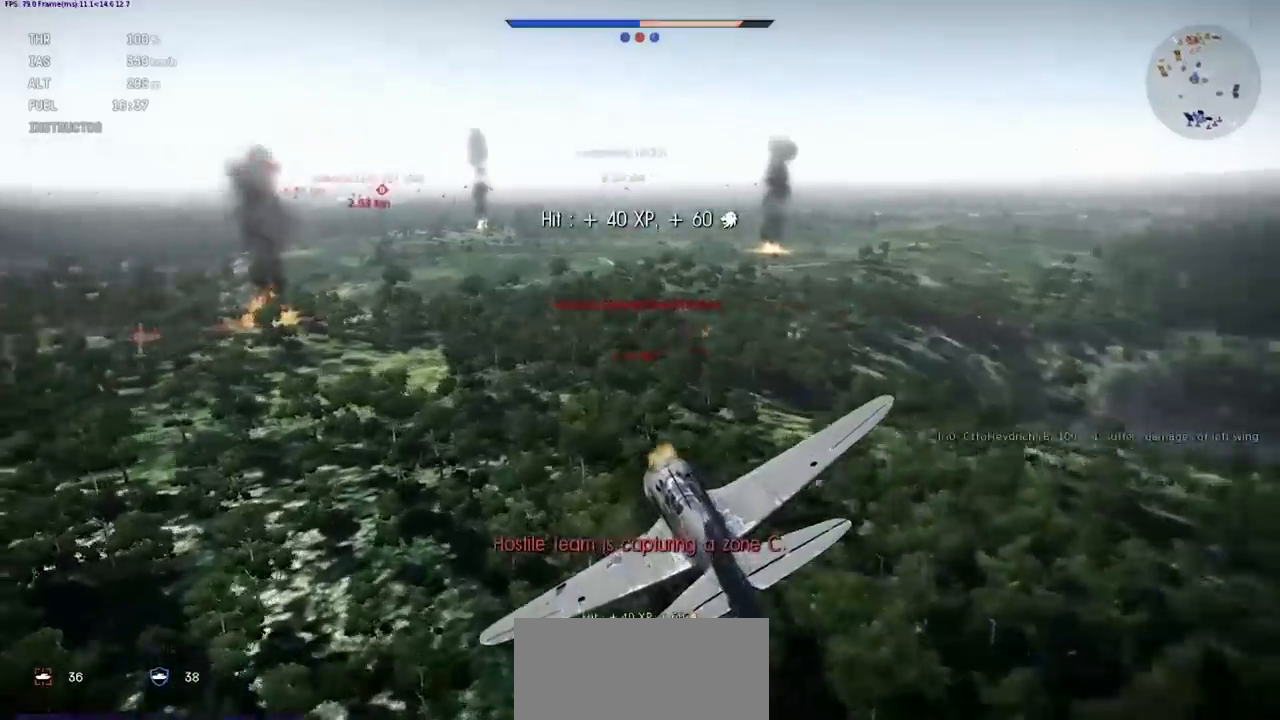
{"keys": [], "events": []}
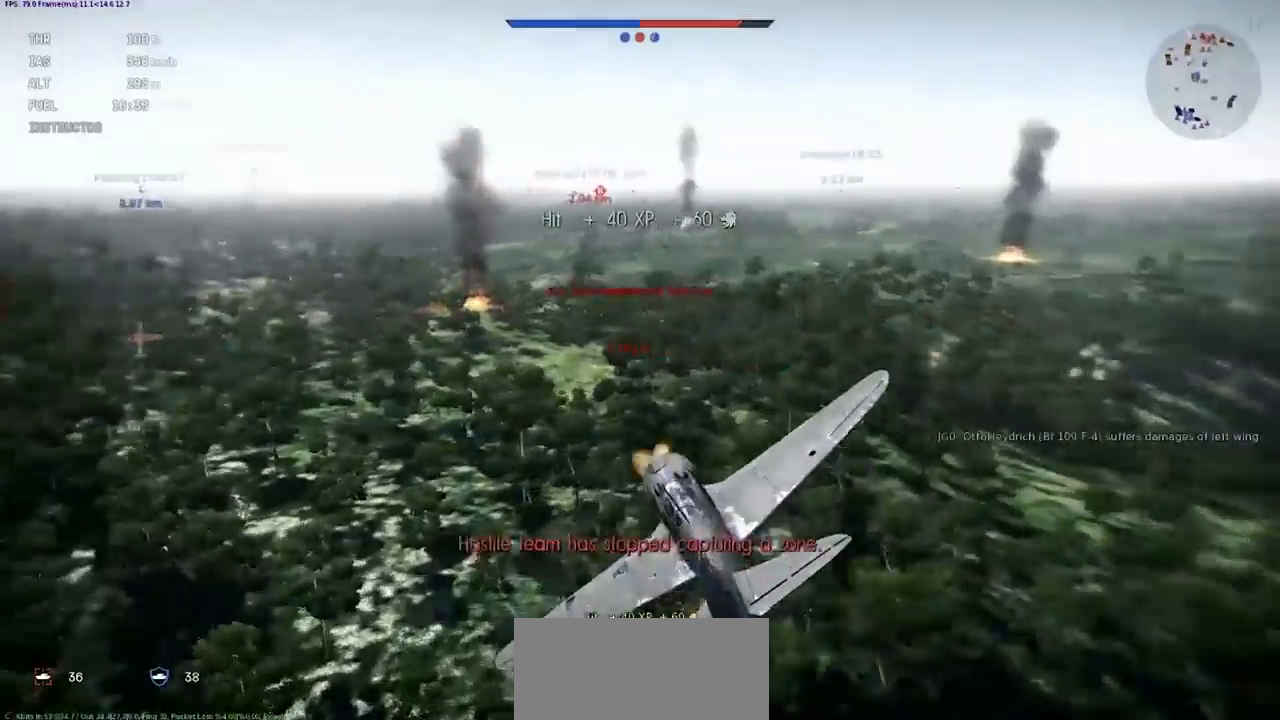
{"keys": ["q", "s"], "events": [[334, "s", "down"], [367, "q", "down"]]}
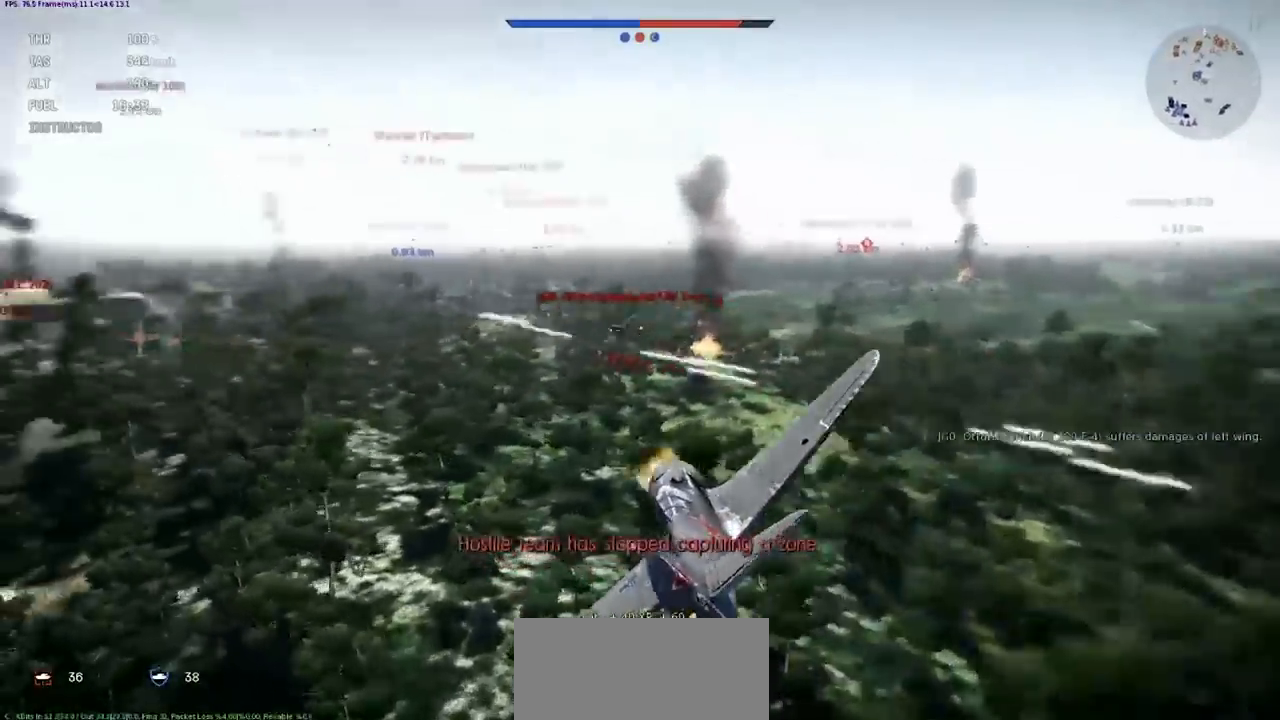
{"keys": ["d", "q", "s"], "events": [[267, "d", "down"]]}
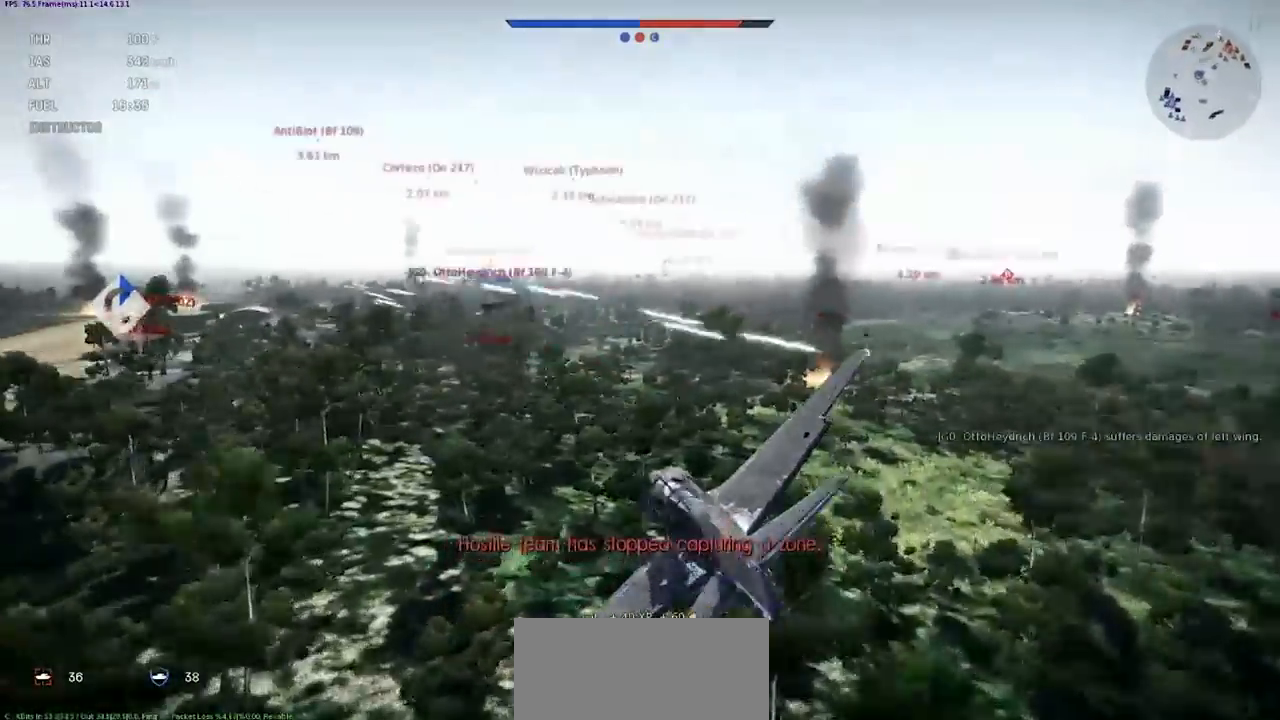
{"keys": ["q", "s", "shift"], "events": [[167, "d", "up"], [267, "shift", "down"]]}
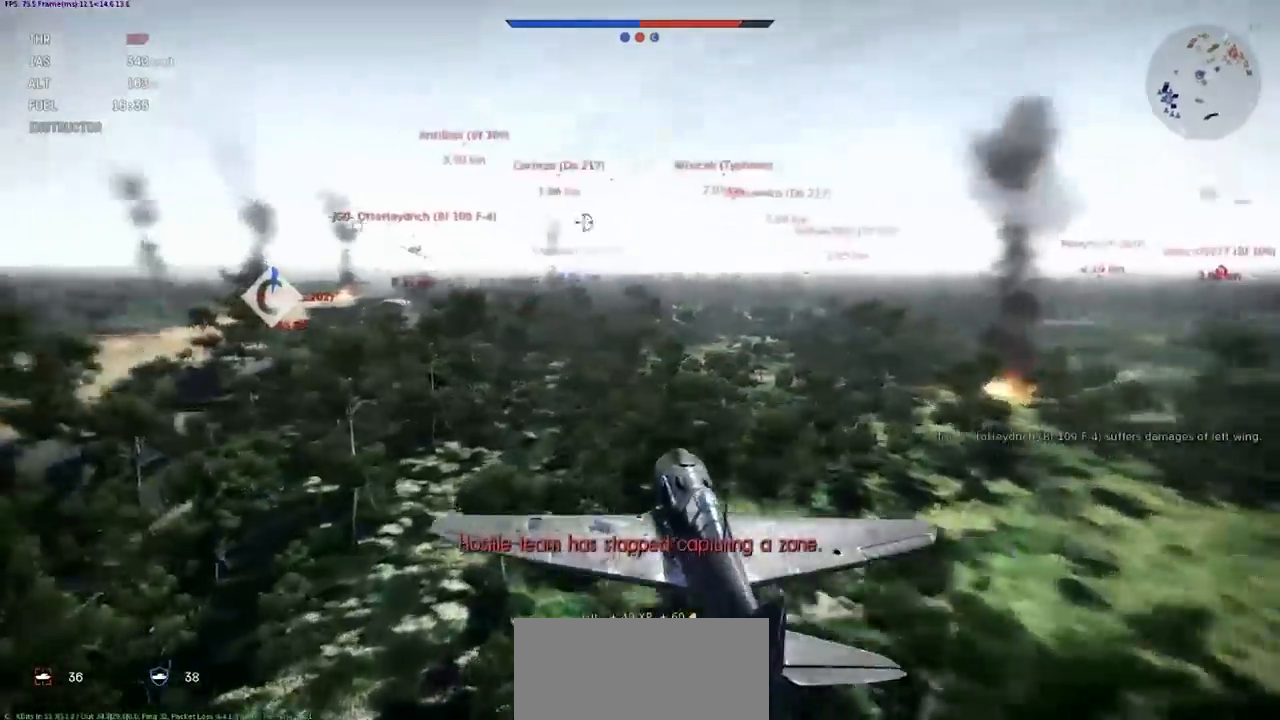
{"keys": ["lbracket"], "events": [[434, "q", "up"], [434, "s", "up"], [467, "lbracket", "down"], [467, "shift", "up"]]}
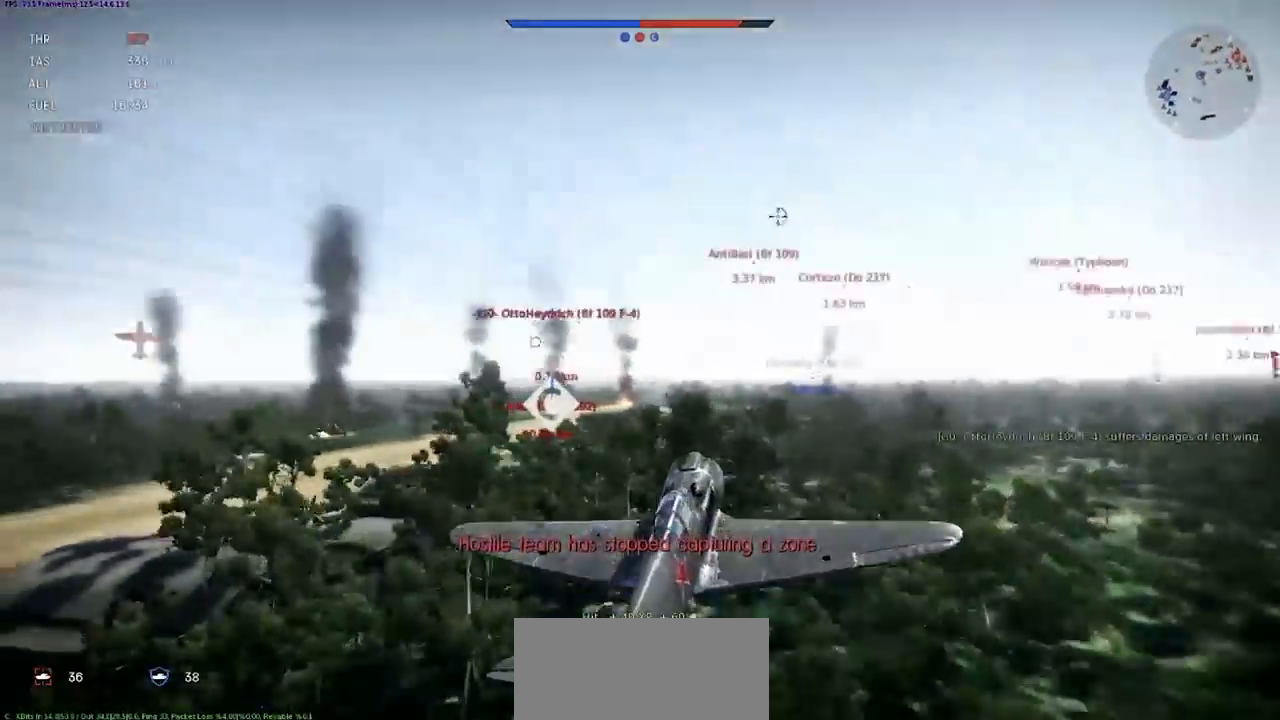
{"keys": ["shift"], "events": [[34, "lbracket", "up"], [134, "lbracket", "down"], [167, "shift", "down"], [201, "lbracket", "up"], [301, "lbracket", "down"], [367, "lbracket", "up"]]}
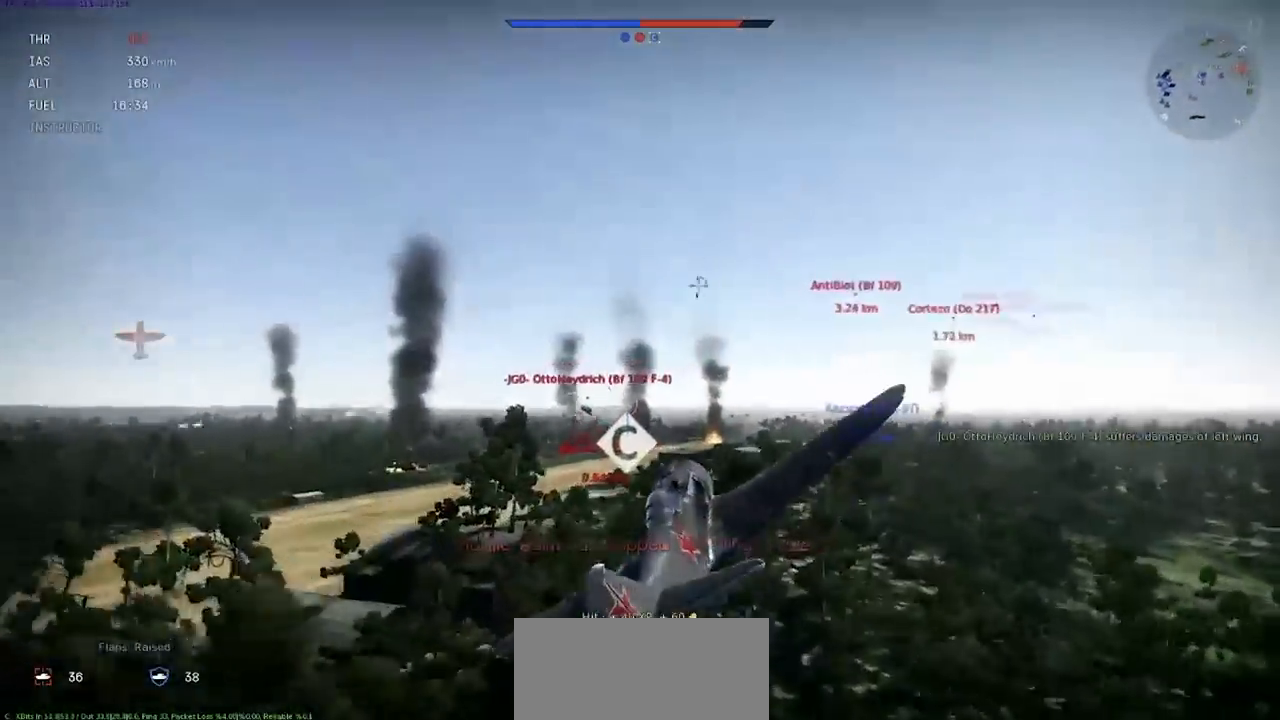
{"keys": ["shift"], "events": []}
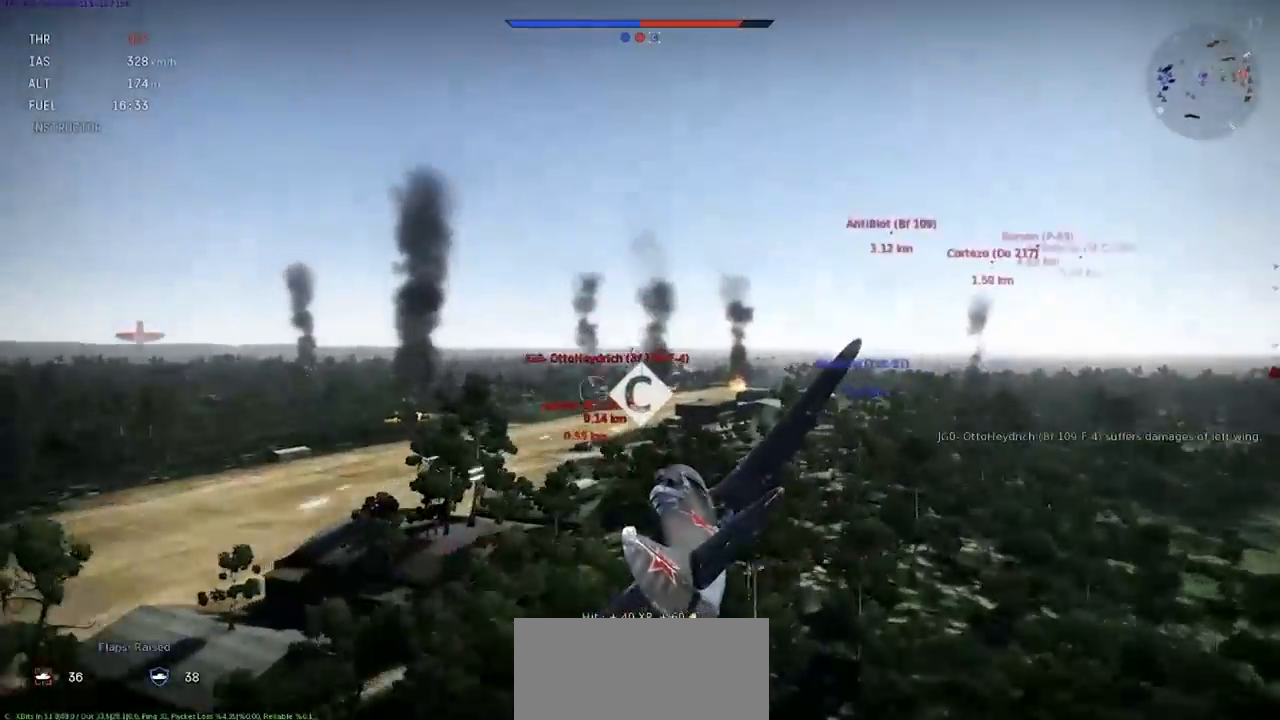
{"keys": [], "events": [[34, "shift", "up"]]}
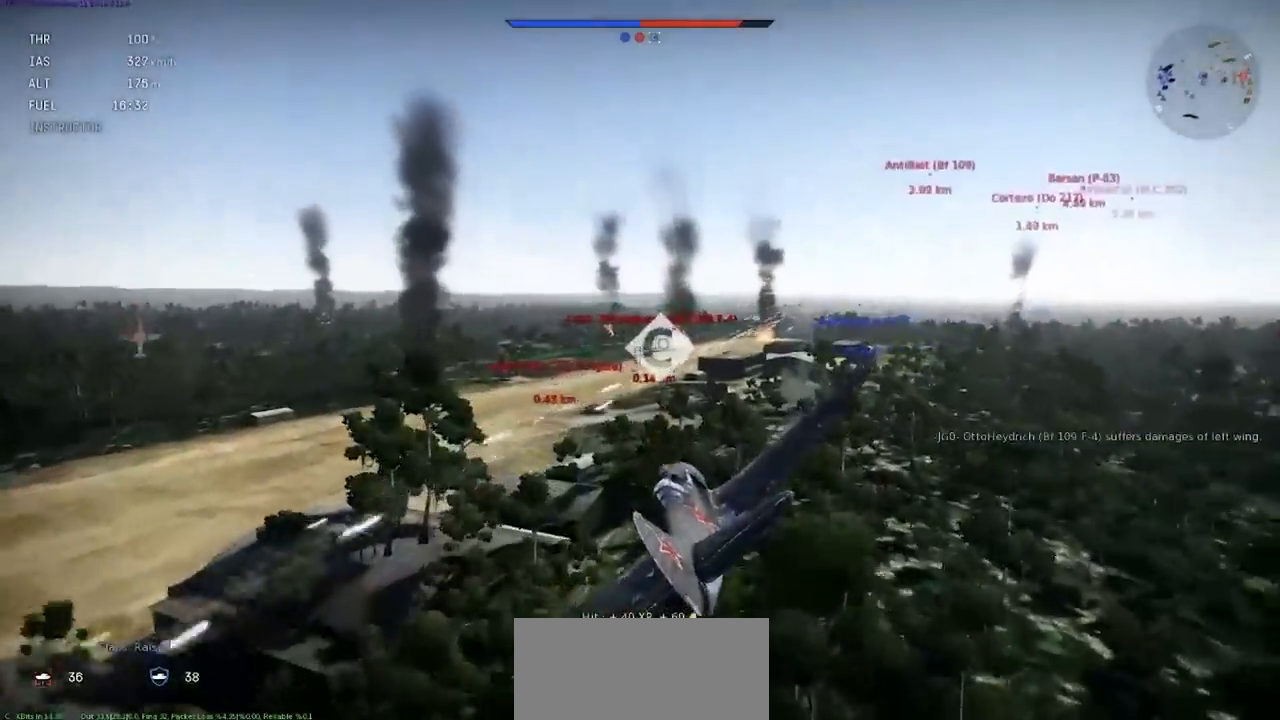
{"keys": [], "events": []}
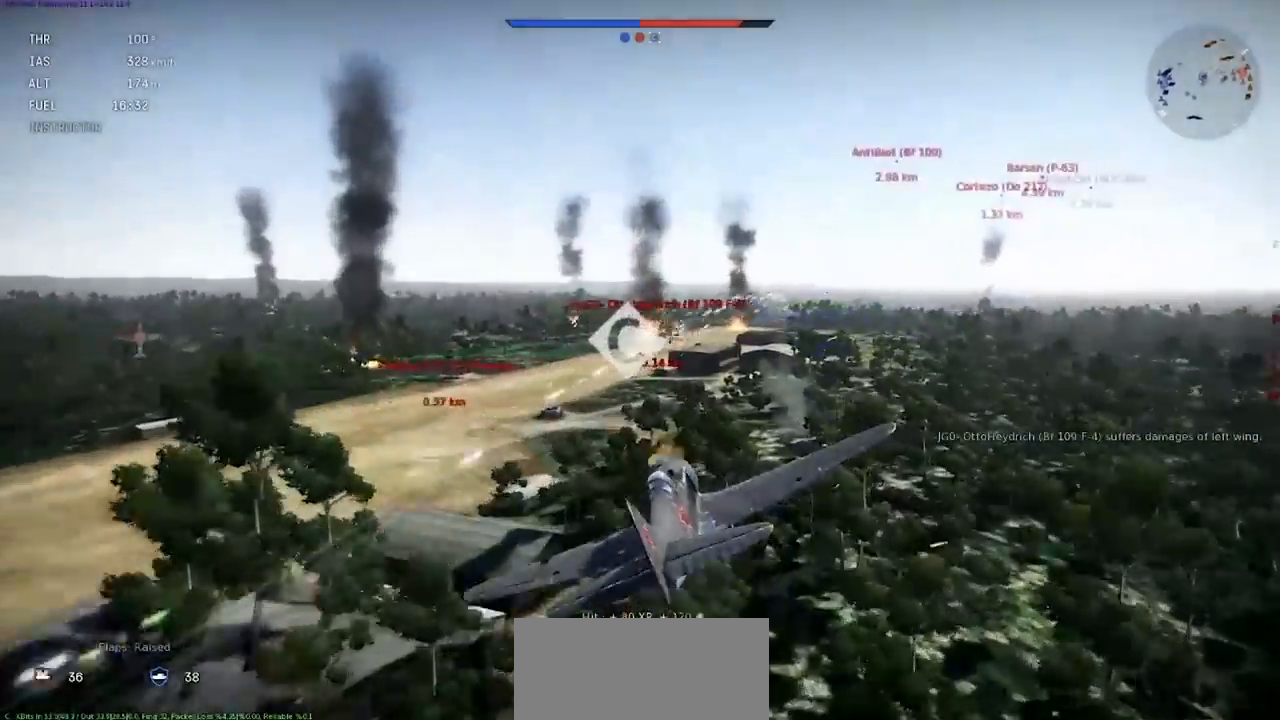
{"keys": [], "events": []}
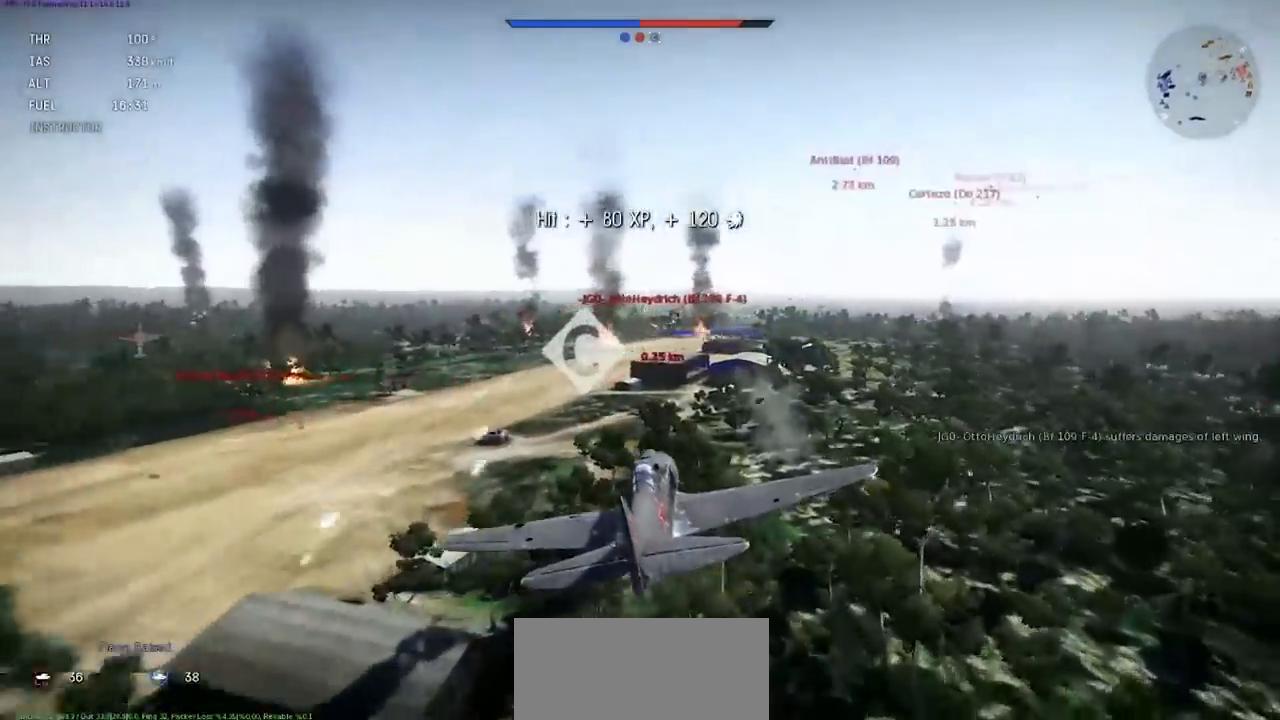
{"keys": [], "events": []}
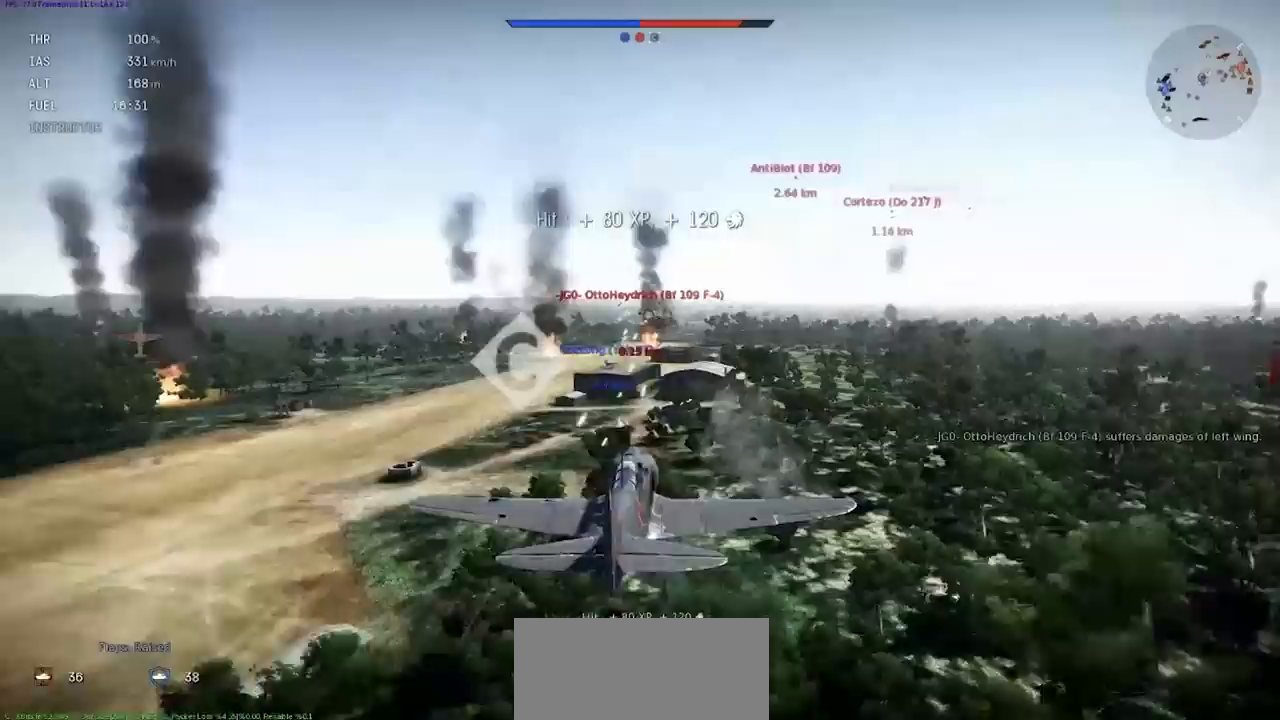
{"keys": [], "events": []}
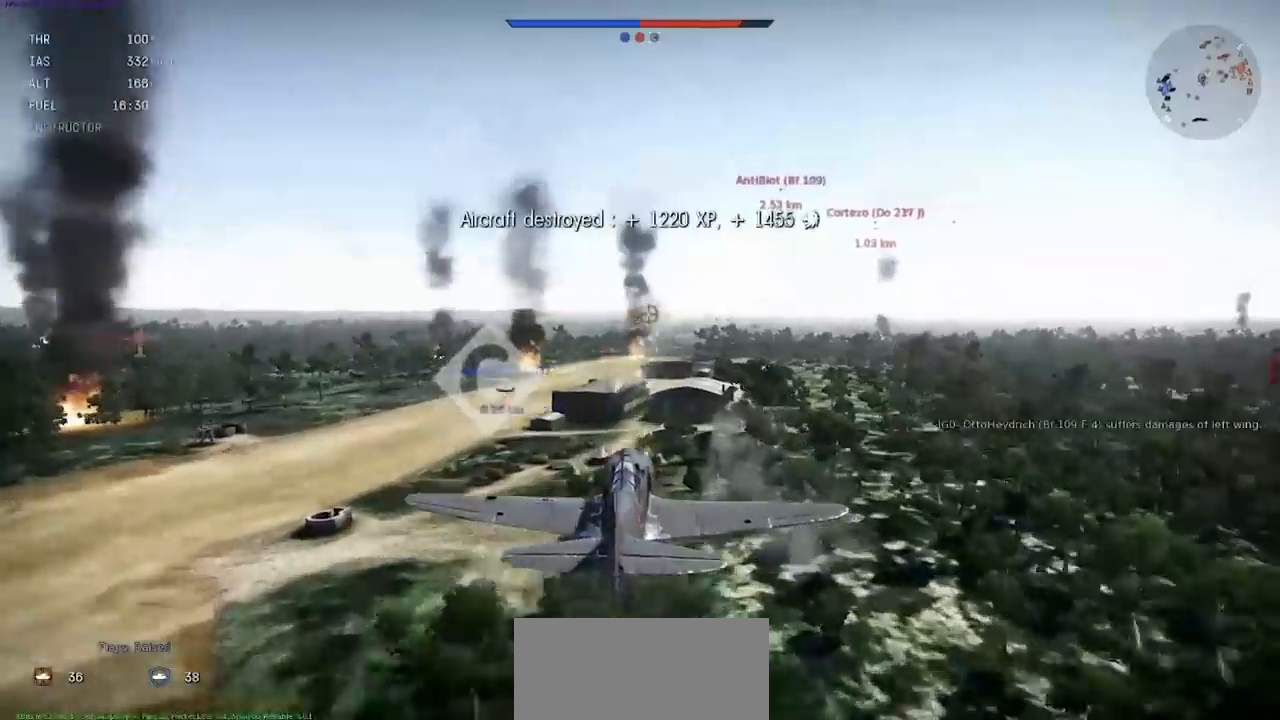
{"keys": ["q", "s"], "events": [[100, "shift", "down"], [200, "shift", "up"], [334, "s", "down"], [400, "q", "down"]]}
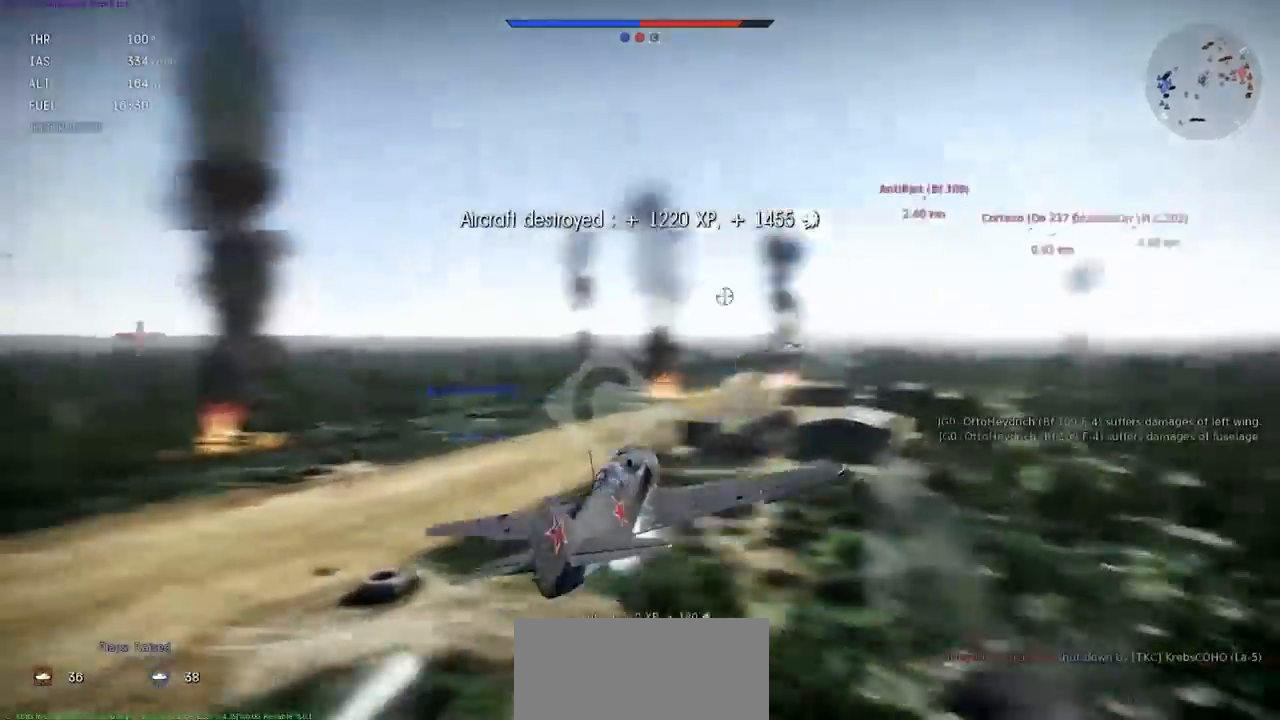
{"keys": ["q", "s"], "events": []}
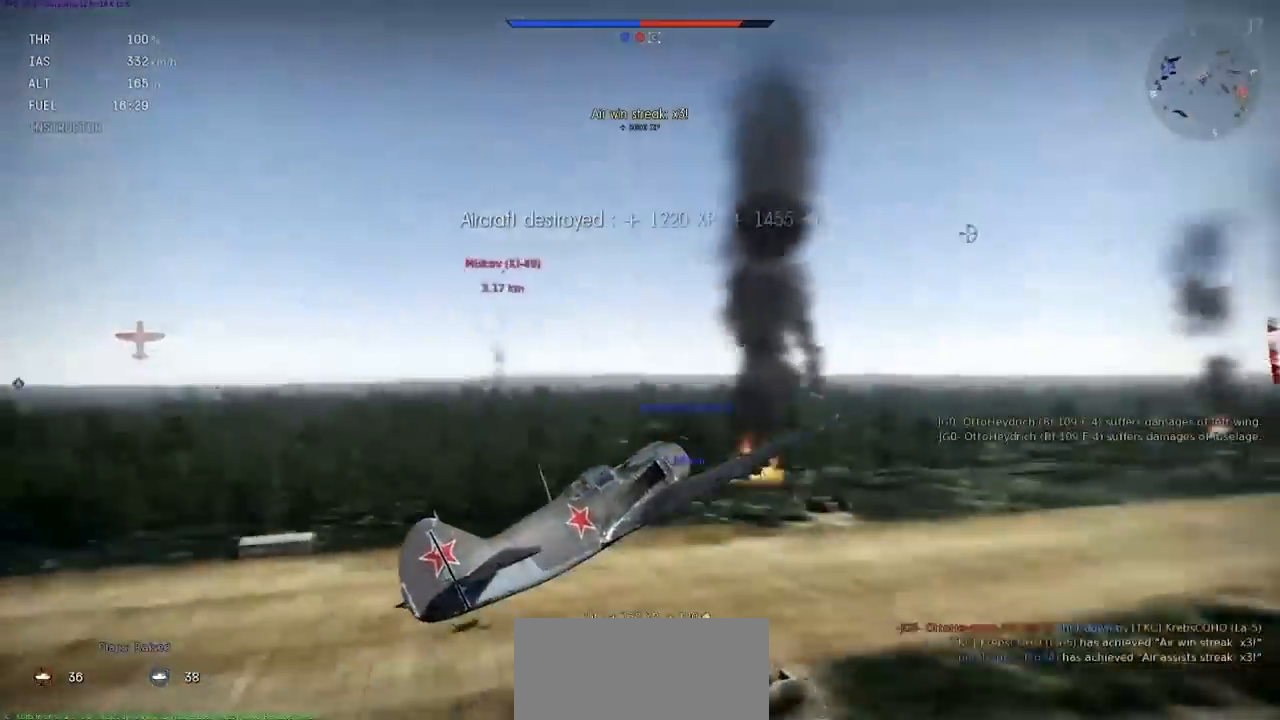
{"keys": ["q", "s", "shift"], "events": [[133, "shift", "down"]]}
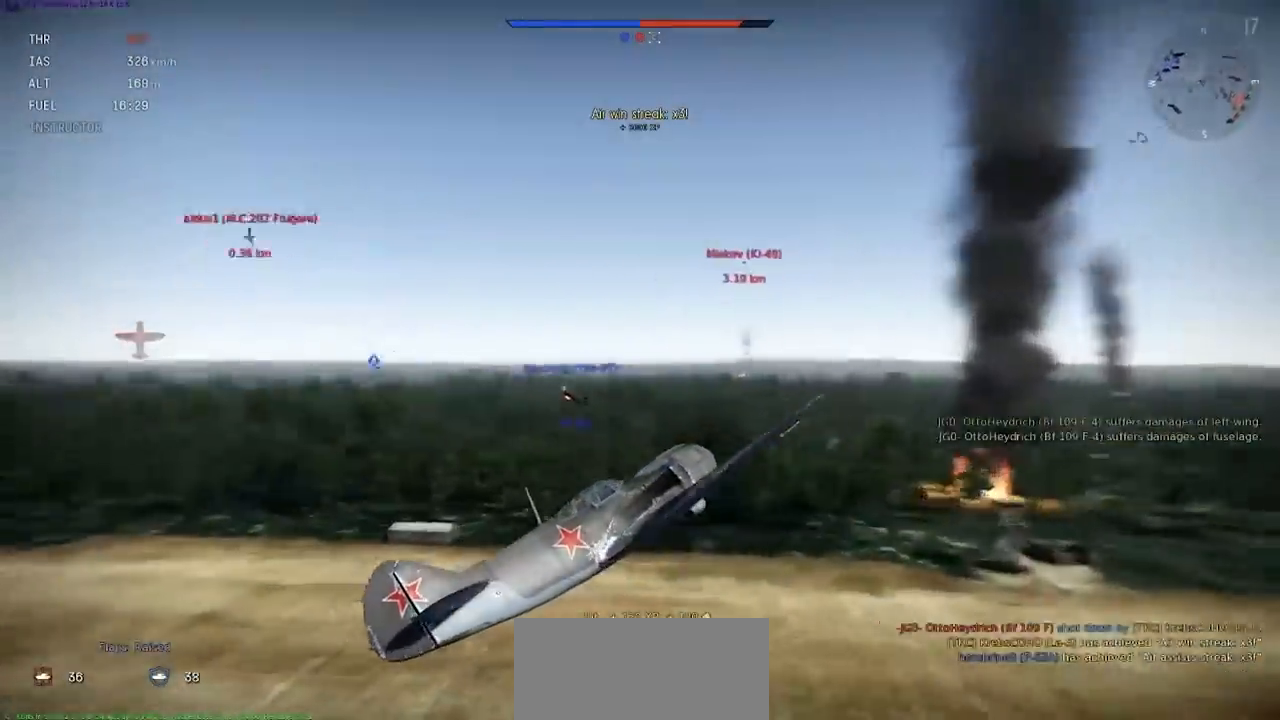
{"keys": ["q", "s"], "events": [[267, "shift", "up"]]}
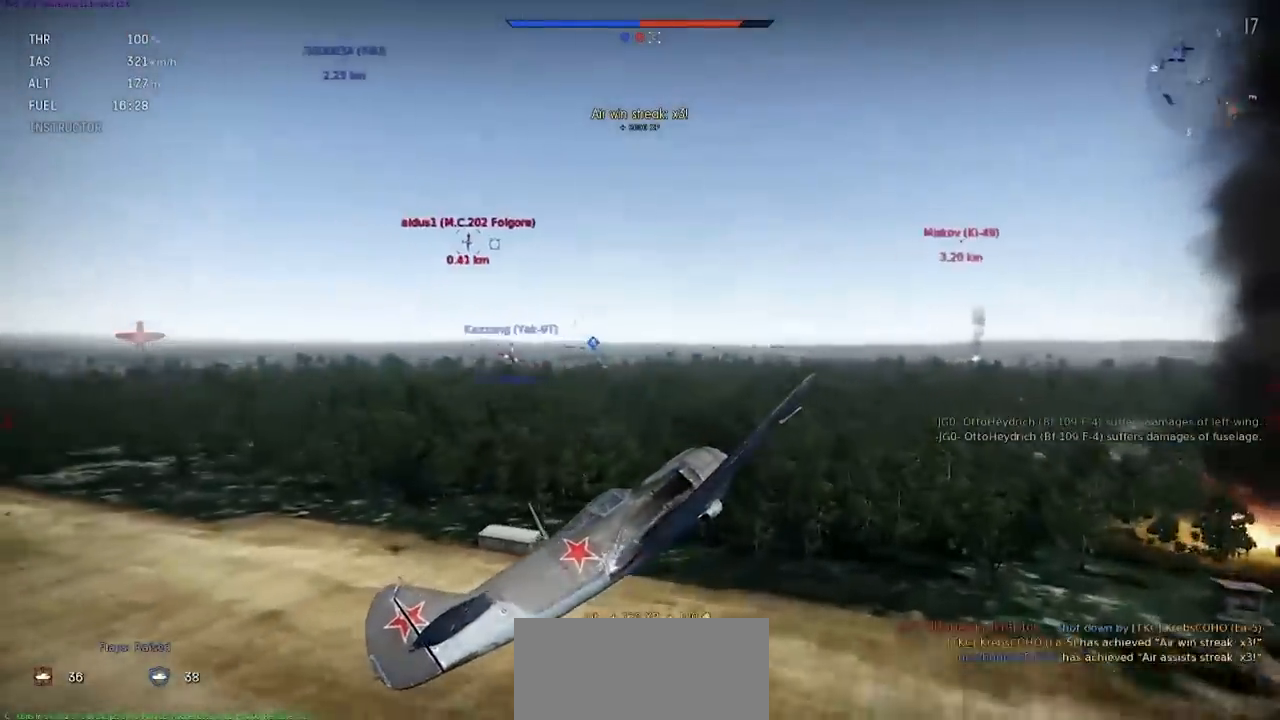
{"keys": ["q", "rbracket", "s"], "events": [[267, "rbracket", "down"], [367, "rbracket", "up"], [467, "rbracket", "down"]]}
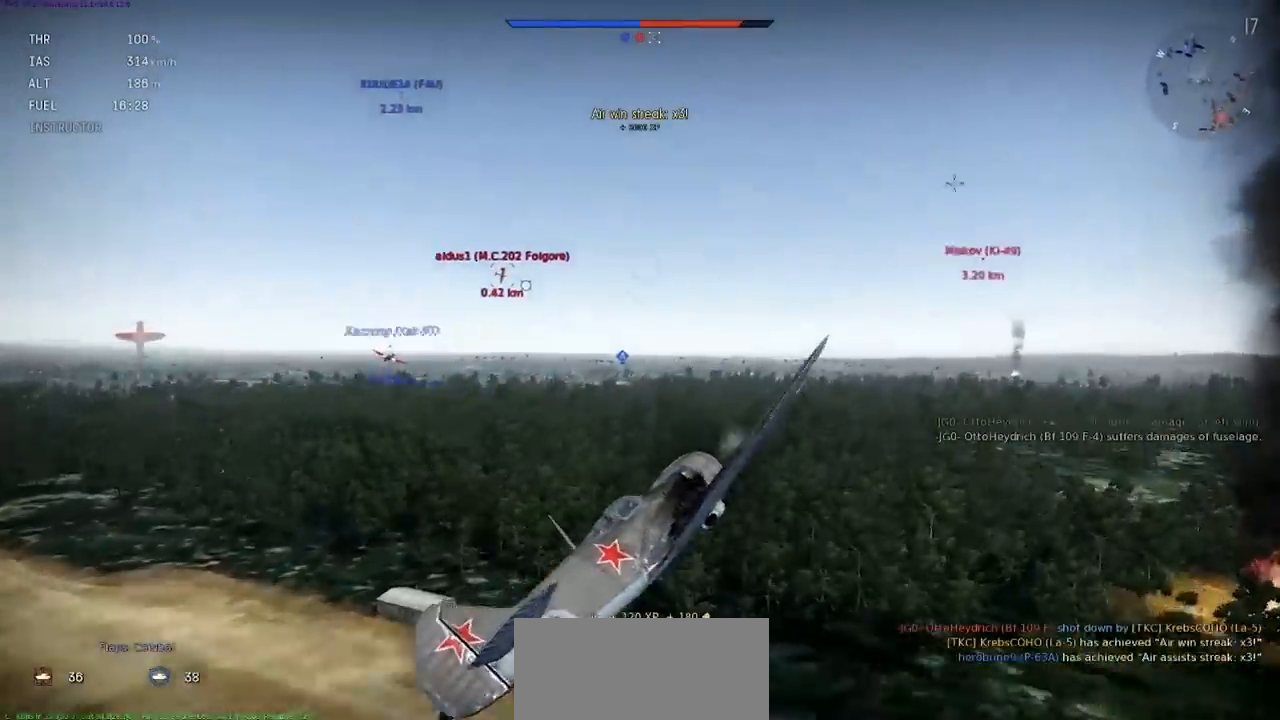
{"keys": ["d", "lbracket"], "events": [[34, "rbracket", "up"], [134, "rbracket", "down"], [234, "rbracket", "up"], [234, "s", "up"], [267, "q", "up"], [467, "lbracket", "down"], [501, "d", "down"]]}
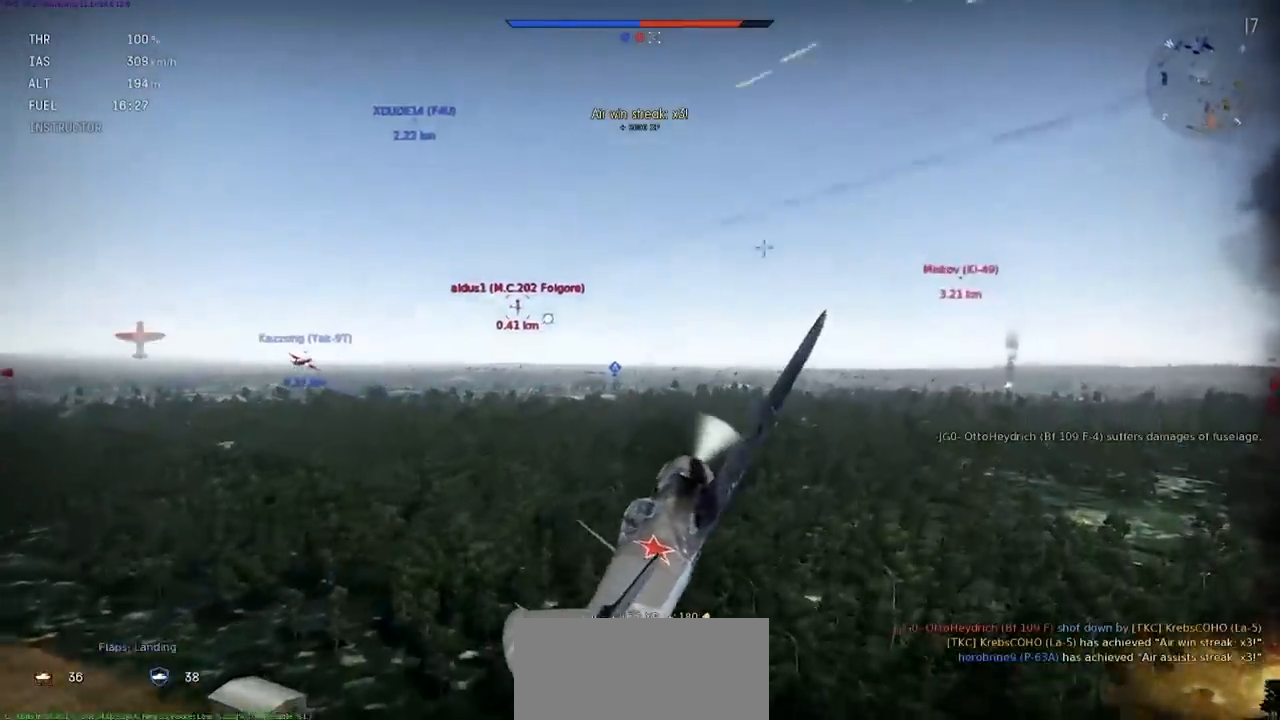
{"keys": ["shift"], "events": [[67, "lbracket", "up"], [133, "lbracket", "down"], [233, "lbracket", "up"], [333, "lbracket", "down"], [367, "d", "up"], [367, "shift", "down"], [400, "lbracket", "up"]]}
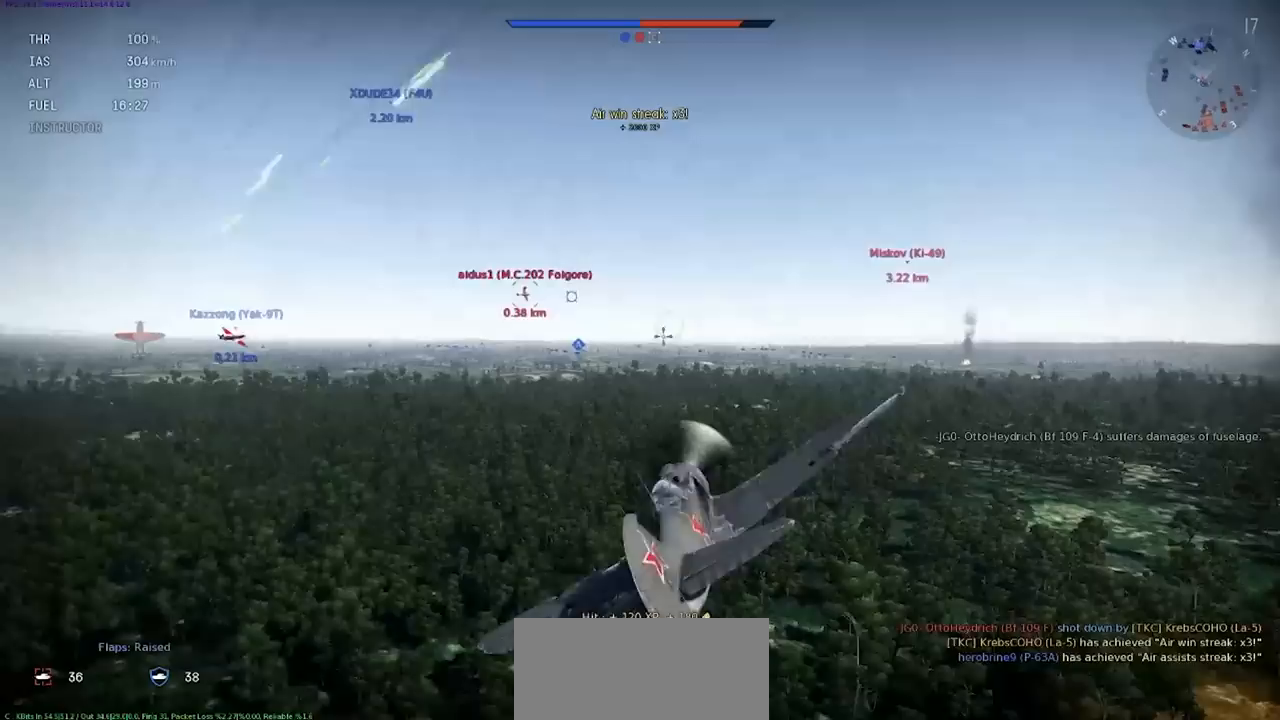
{"keys": ["shift"], "events": []}
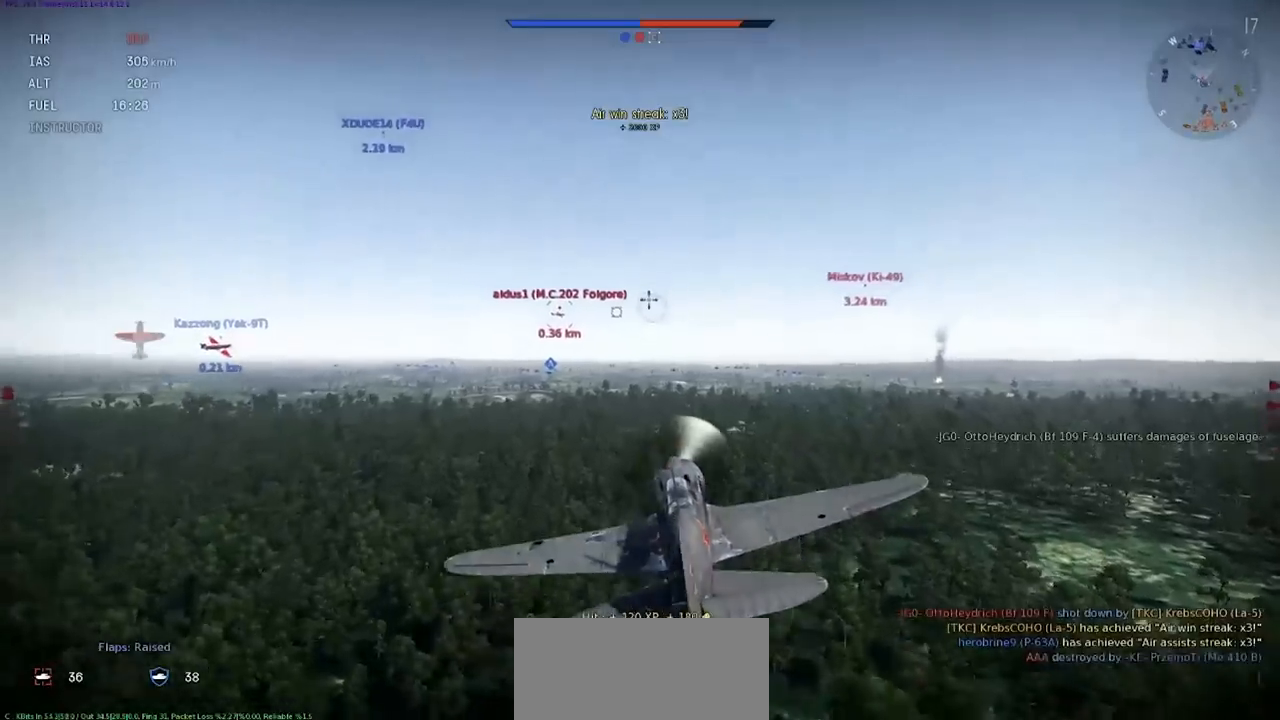
{"keys": ["shift"], "events": []}
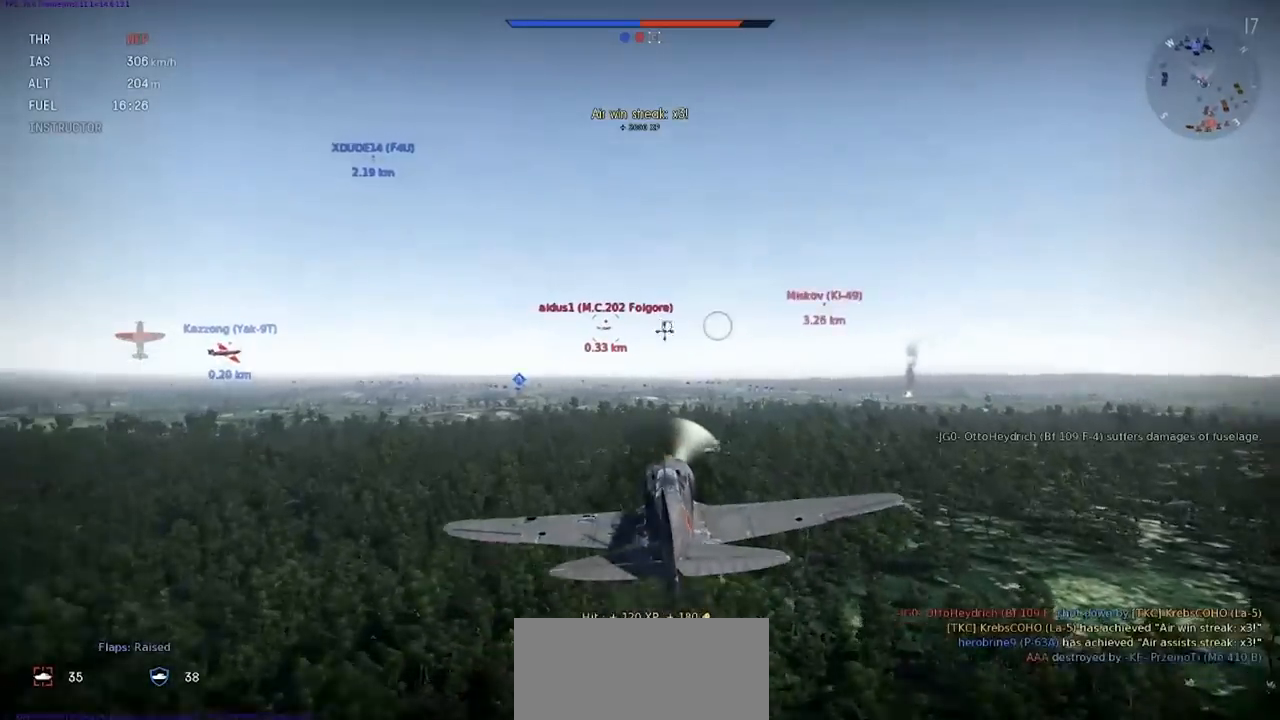
{"keys": ["shift"], "events": []}
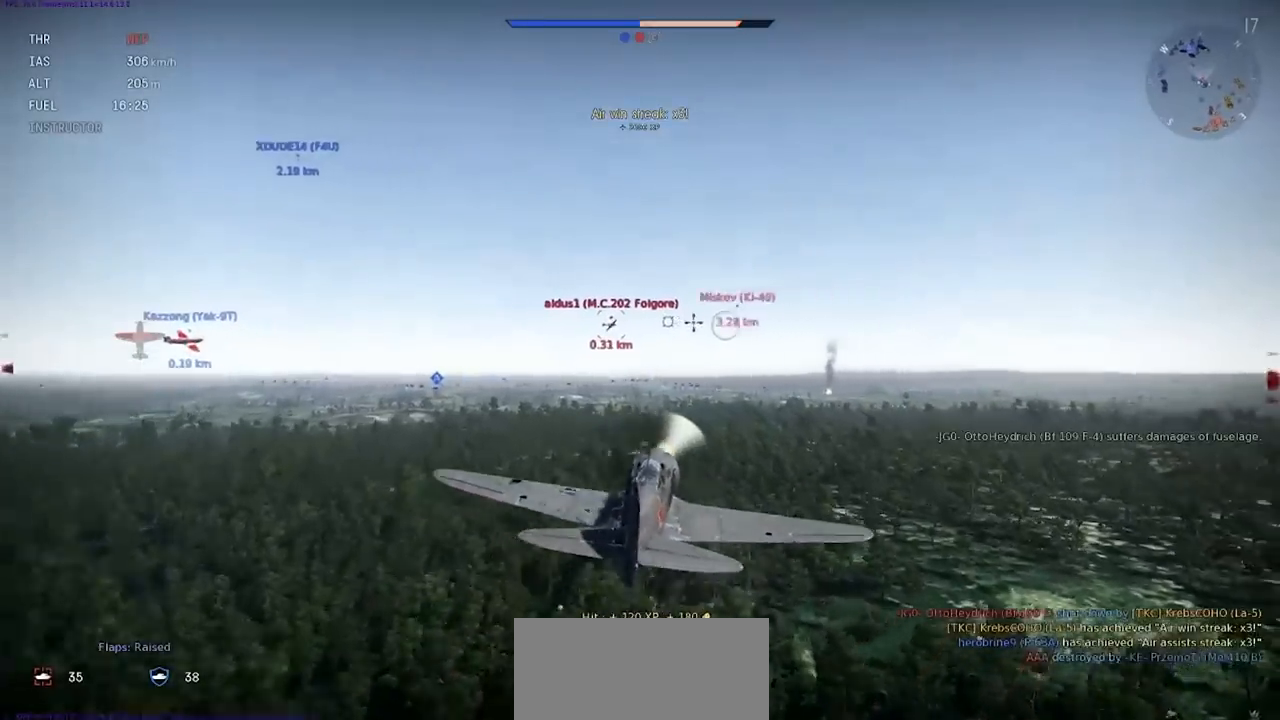
{"keys": ["shift"], "events": []}
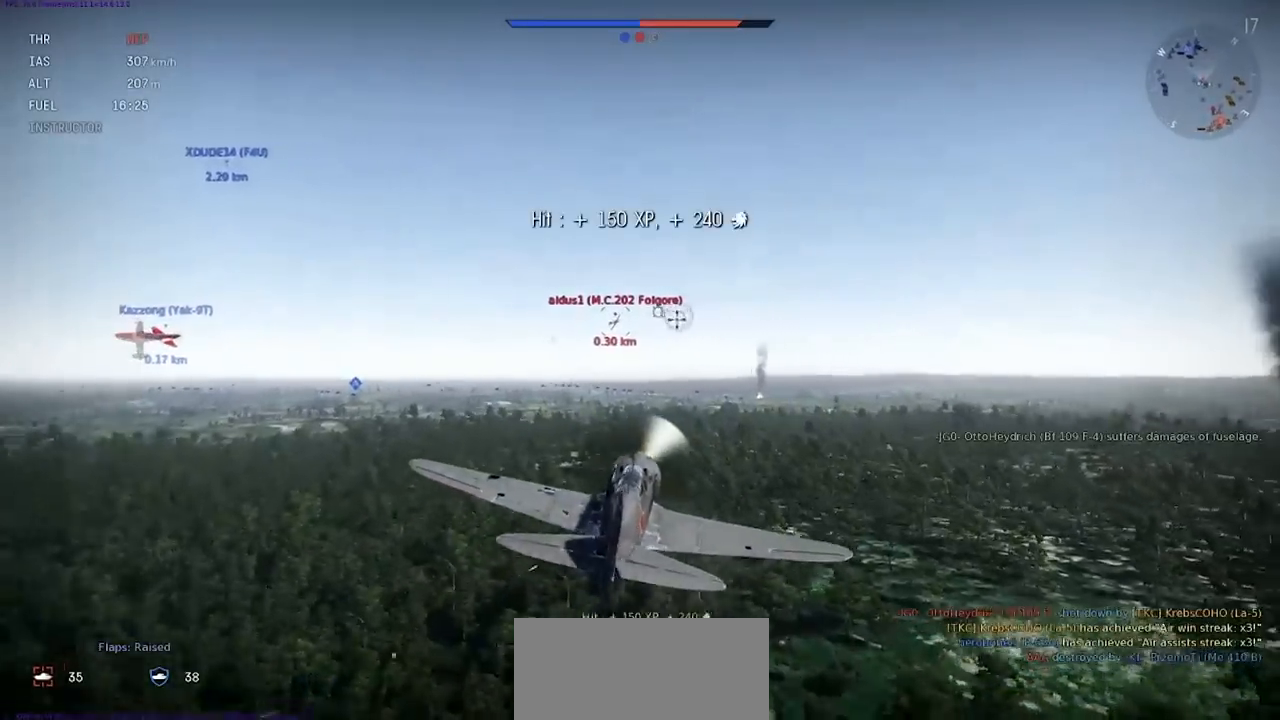
{"keys": ["shift"], "events": []}
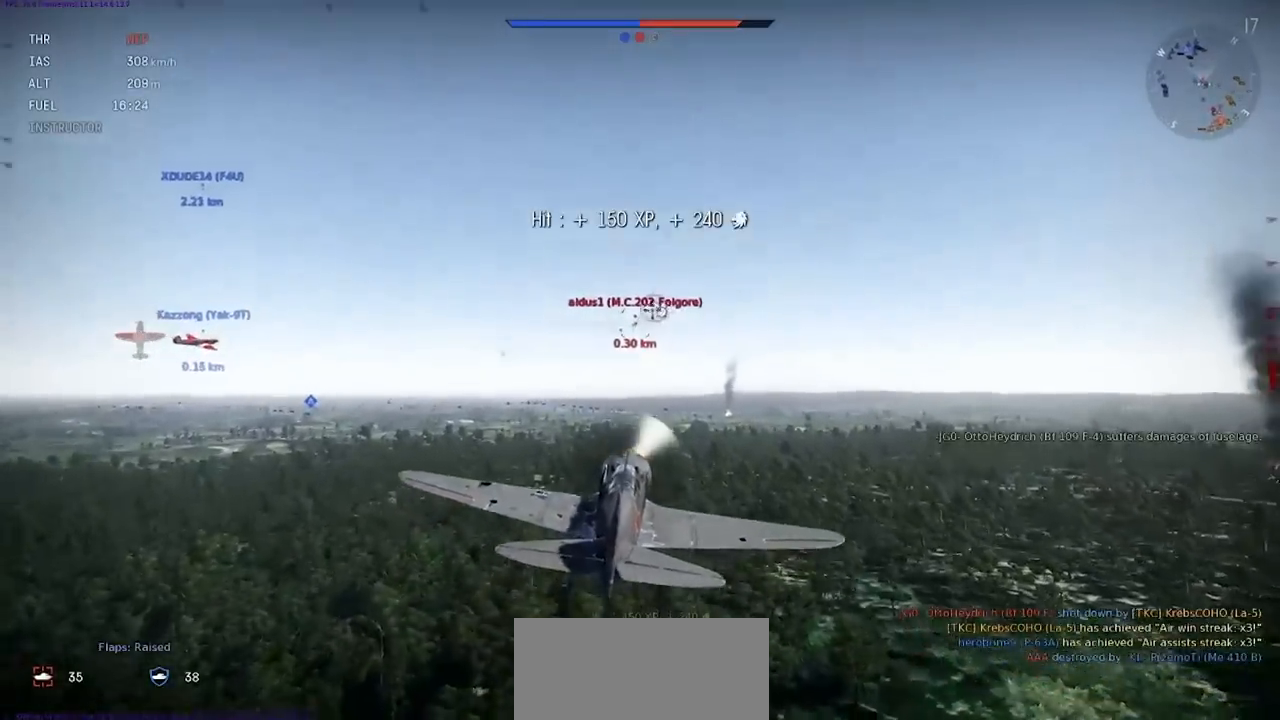
{"keys": ["shift"], "events": [[100, "a", "down"], [267, "a", "up"]]}
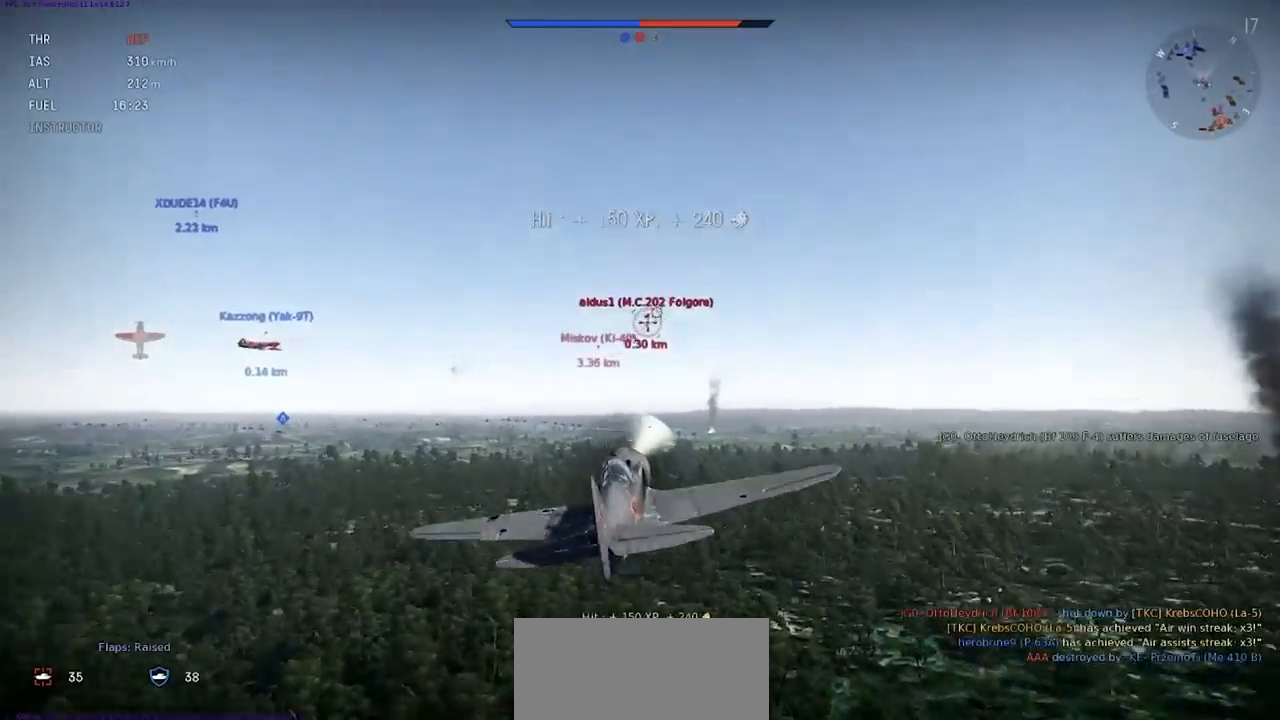
{"keys": ["shift"], "events": []}
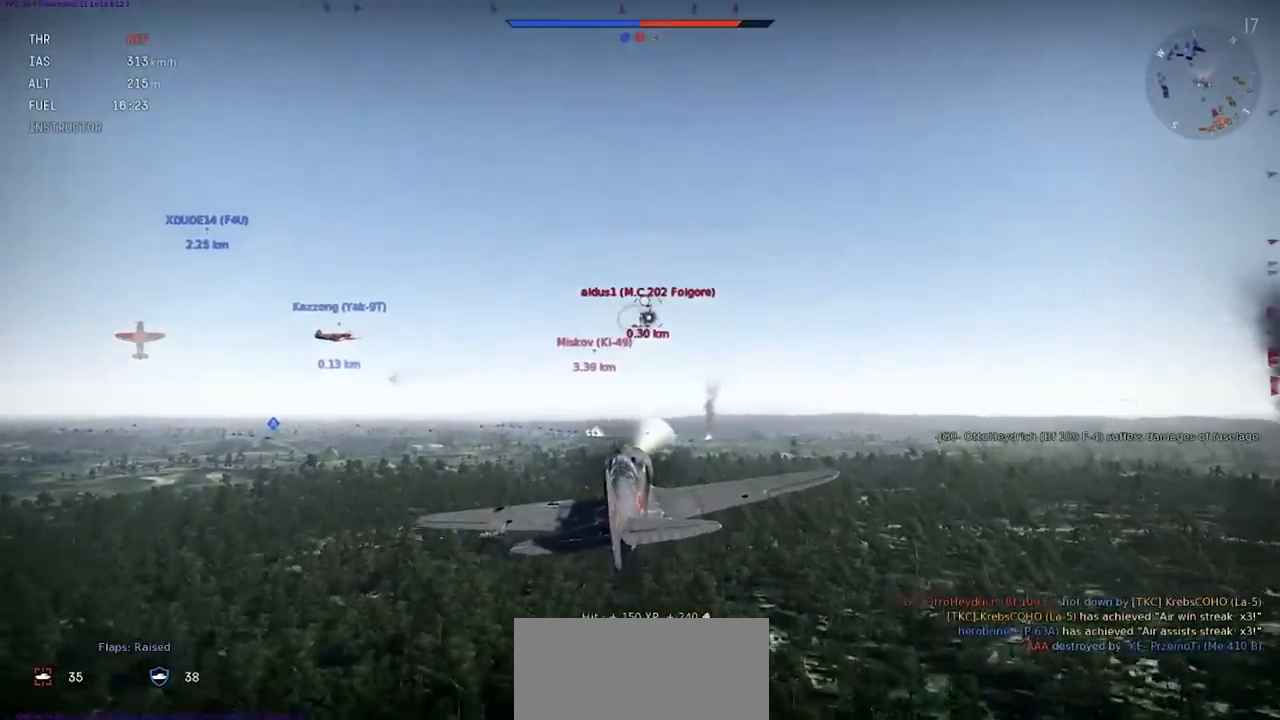
{"keys": [], "events": [[33, "a", "down"], [133, "a", "up"], [467, "shift", "up"]]}
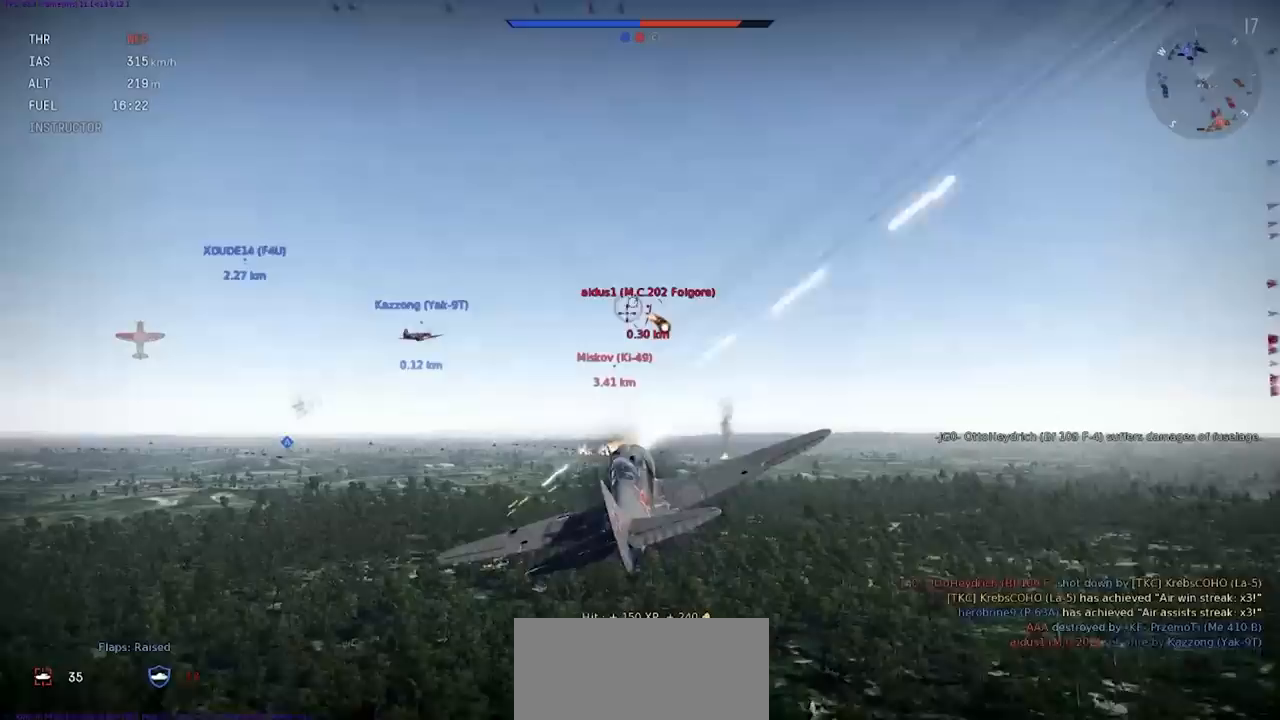
{"keys": [], "events": []}
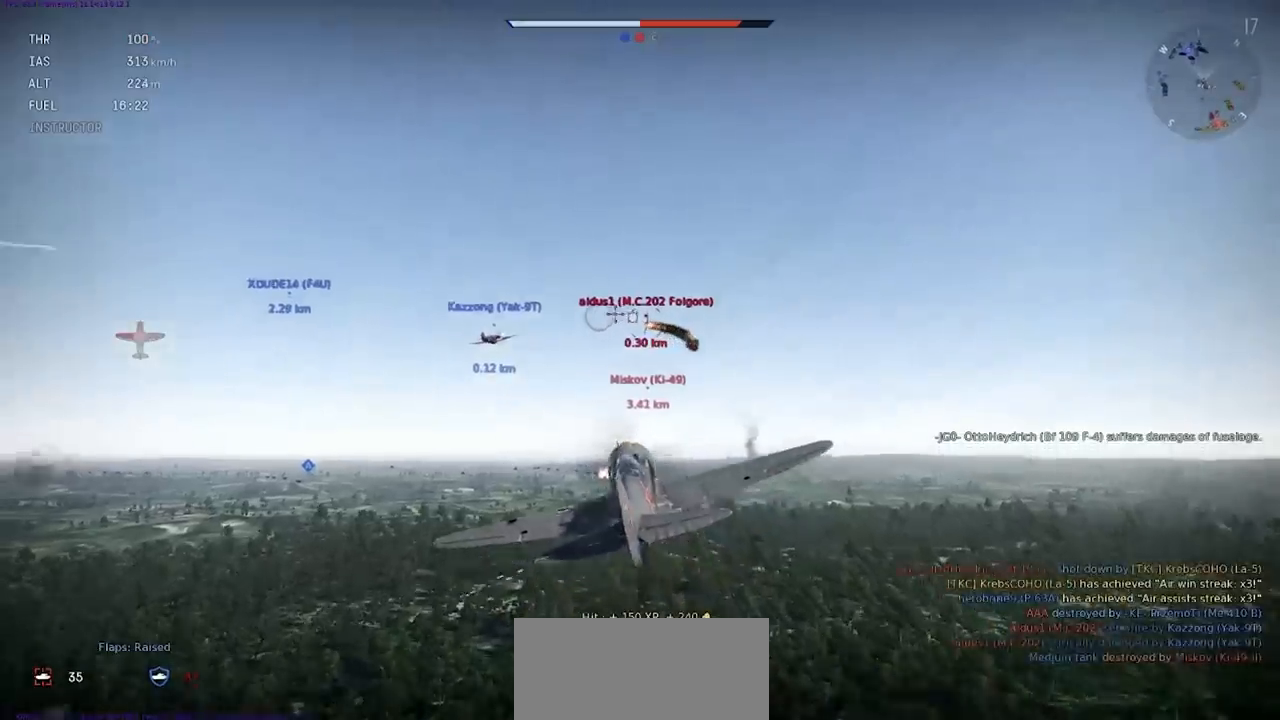
{"keys": ["q", "s"], "events": [[400, "q", "down"], [400, "s", "down"]]}